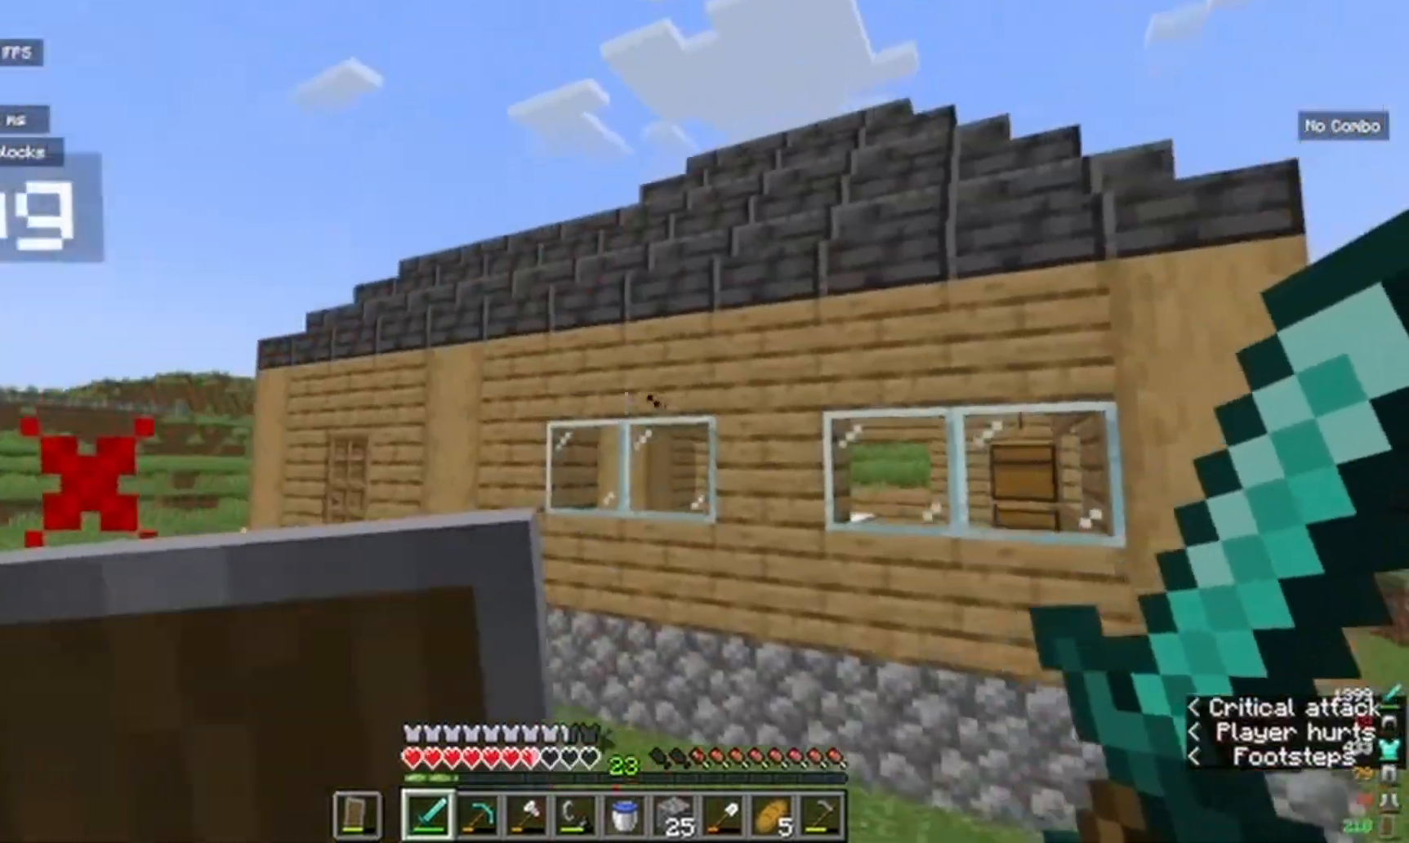
Gameplay with keyboard and mouse; each line is a JSON object with the keys and mouse buttons held at the frame after it. "events" lists presses ("down") and releases ("up") of "a", "d", "s", "w", "mouse_left" and "mouse_right" between this image and that frame as [ms after this image, input, new state], when the widget could be followed in between. "mouse_left", "mouse_right" = the "left", "right" buttons of the "mouse" list. No other keys are recorded. Fast repeated clicks can show as one long hold. Mouse movement is not recorded.
{"keys": [], "mouse": ["left"], "events": [[500, "mouse_left", "down"]]}
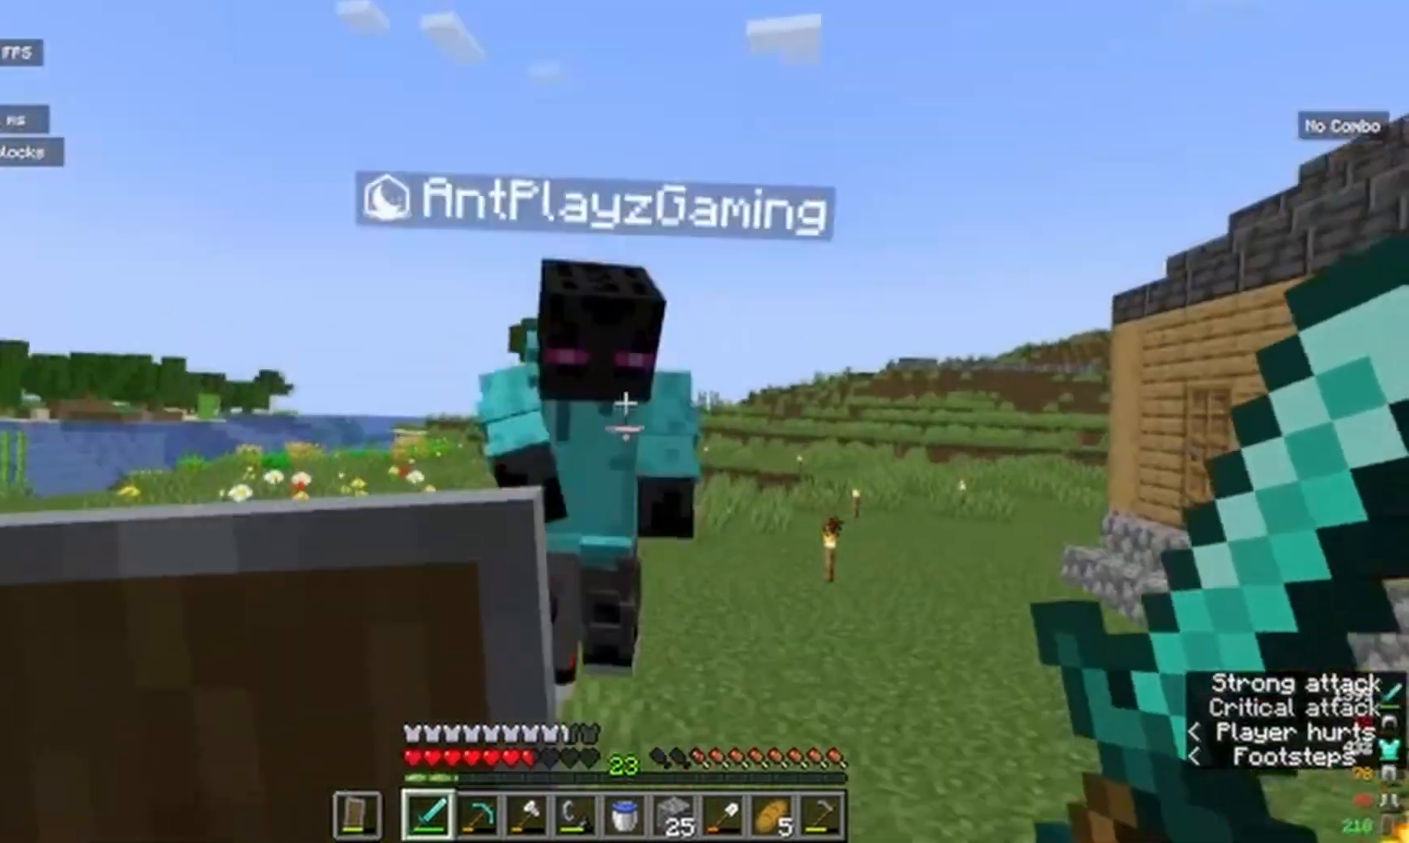
{"keys": ["w"], "mouse": [], "events": [[100, "w", "down"], [150, "mouse_left", "up"]]}
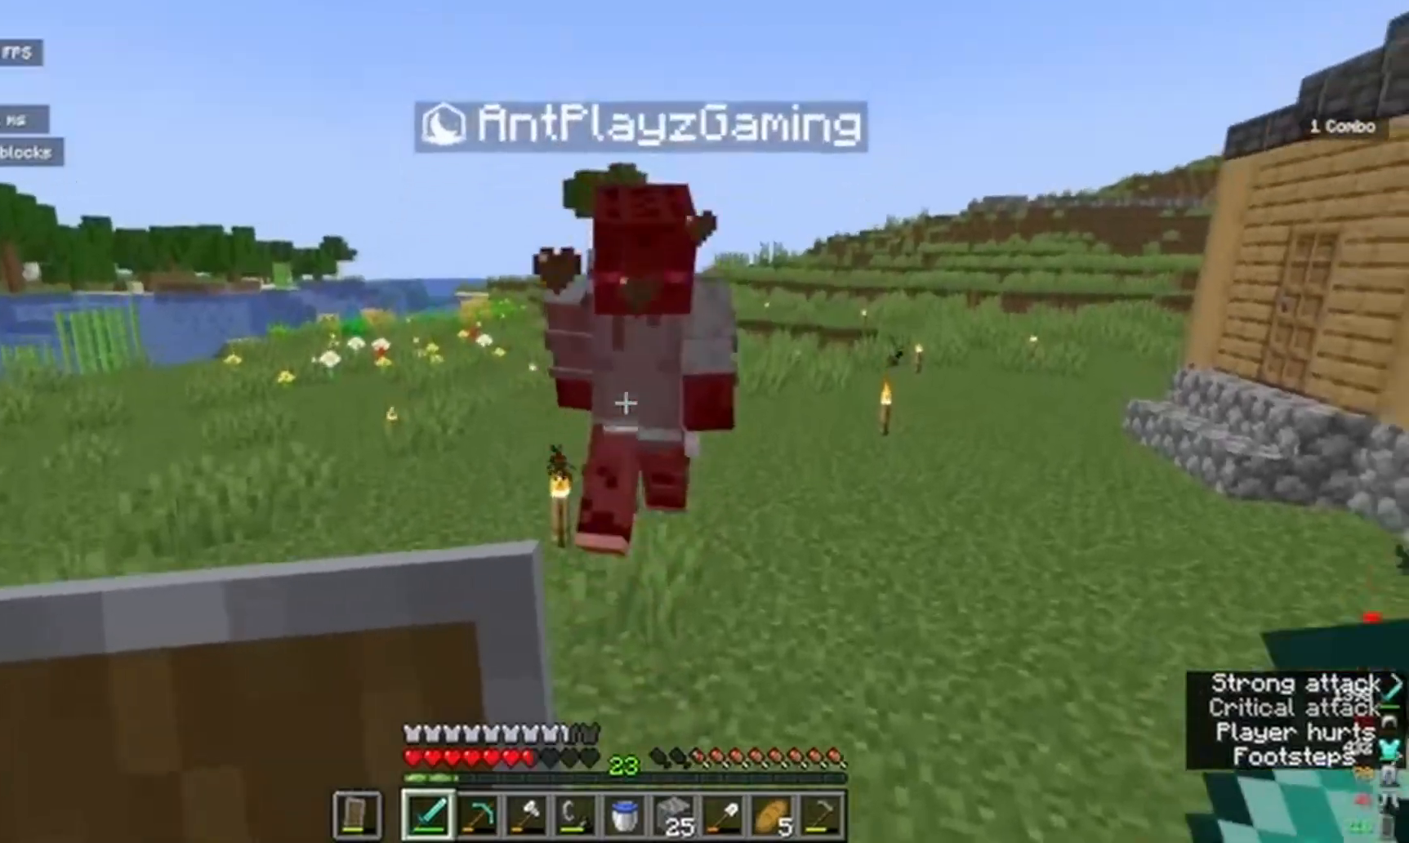
{"keys": ["w"], "mouse": ["left"], "events": [[317, "mouse_left", "down"]]}
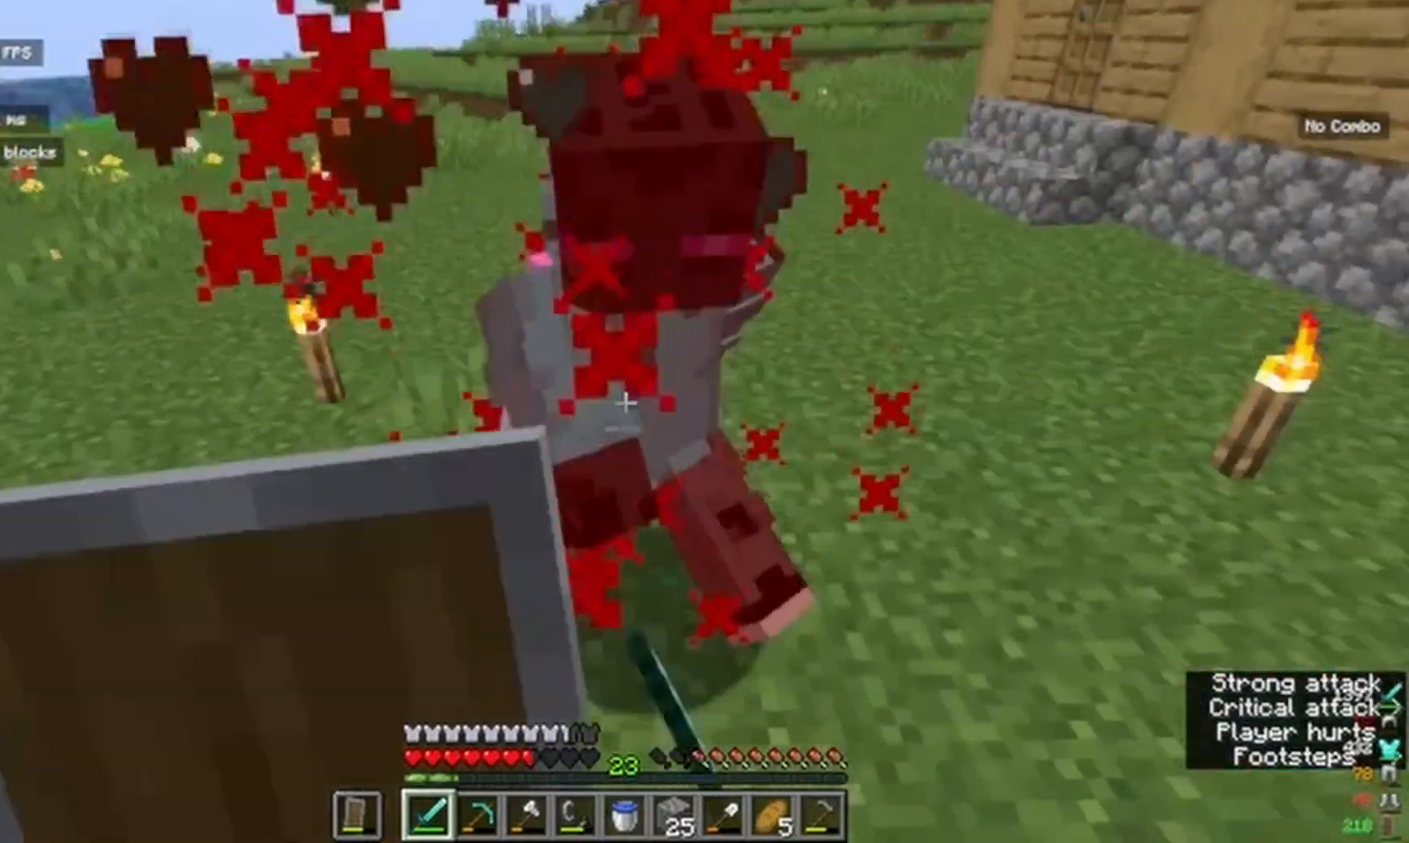
{"keys": ["w"], "mouse": [], "events": [[33, "mouse_left", "up"]]}
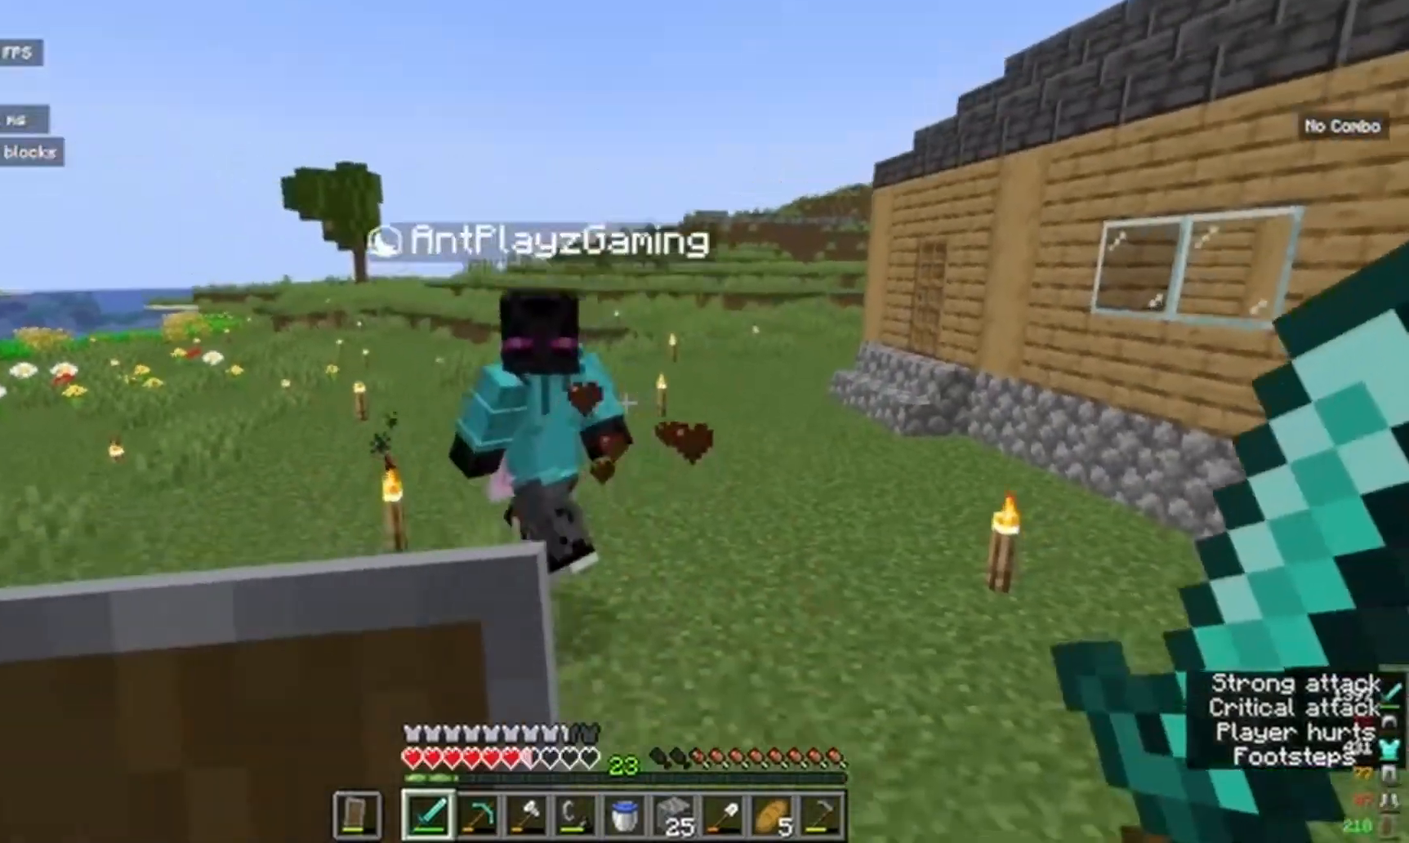
{"keys": ["w"], "mouse": ["left"], "events": [[450, "mouse_left", "down"]]}
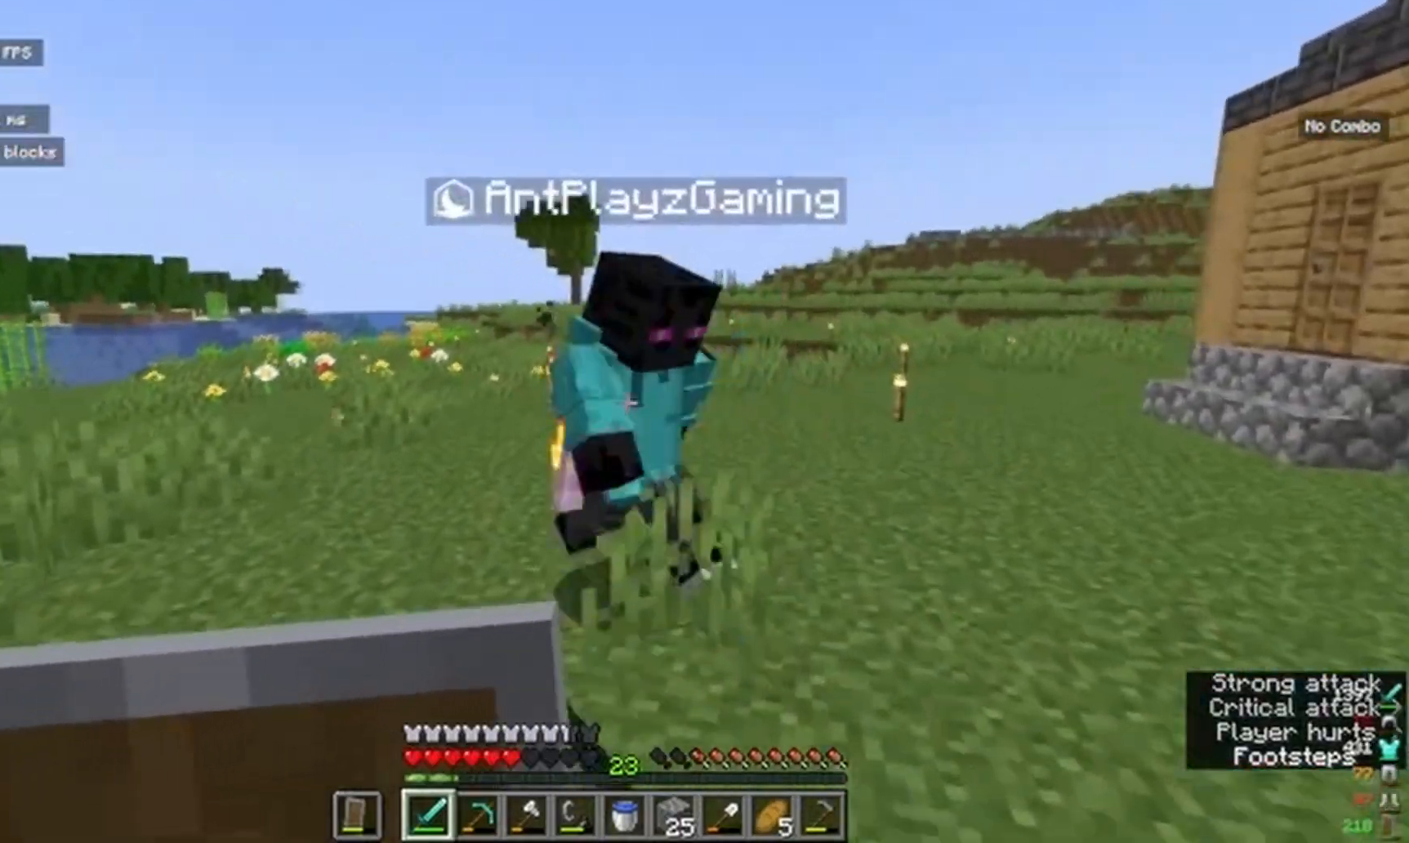
{"keys": ["w"], "mouse": ["left"], "events": [[50, "mouse_left", "up"], [467, "mouse_left", "down"]]}
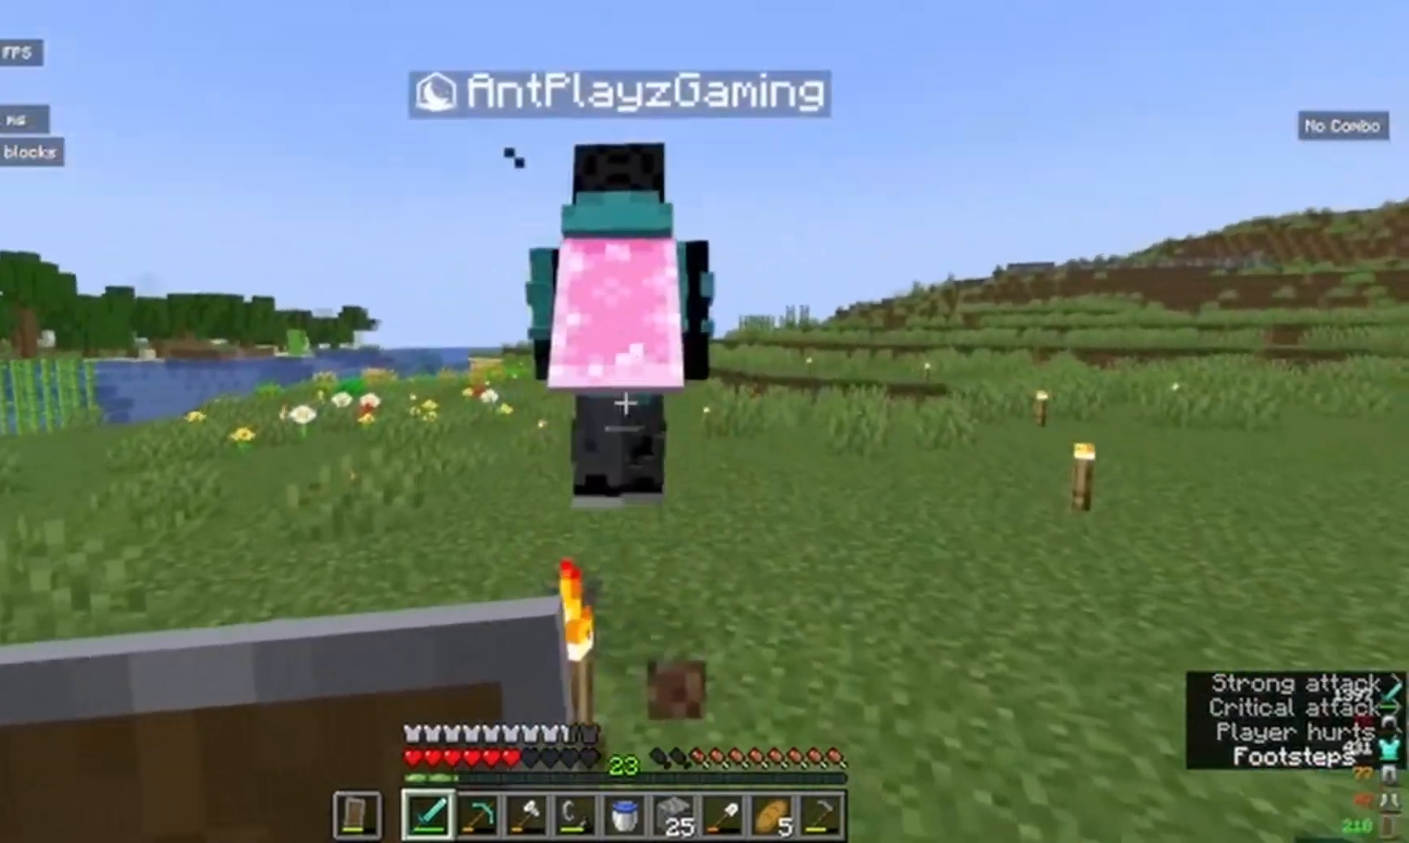
{"keys": ["w"], "mouse": [], "events": [[117, "mouse_left", "up"], [217, "w", "up"], [267, "w", "down"], [417, "w", "up"], [467, "w", "down"]]}
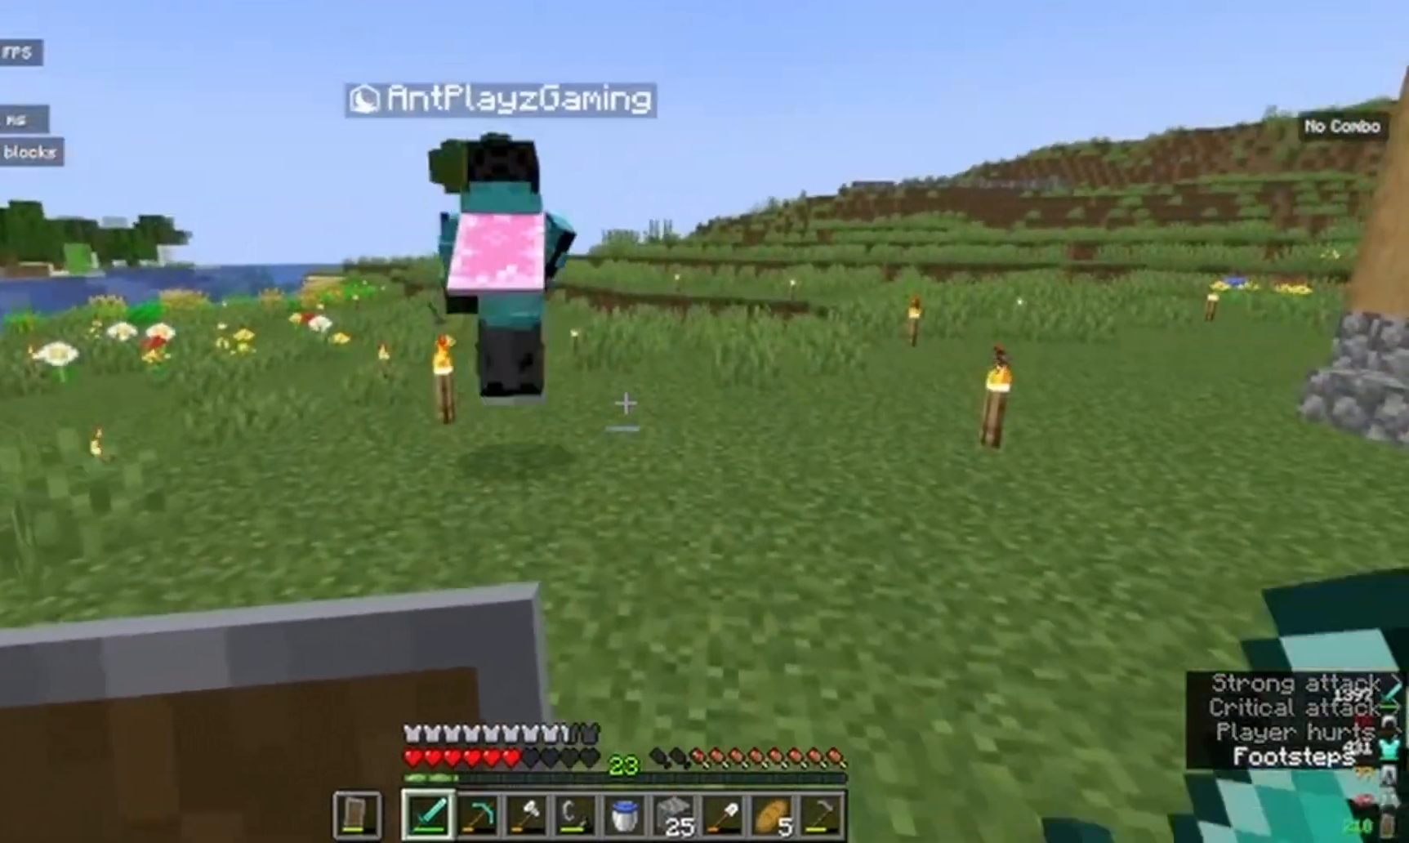
{"keys": ["w"], "mouse": [], "events": []}
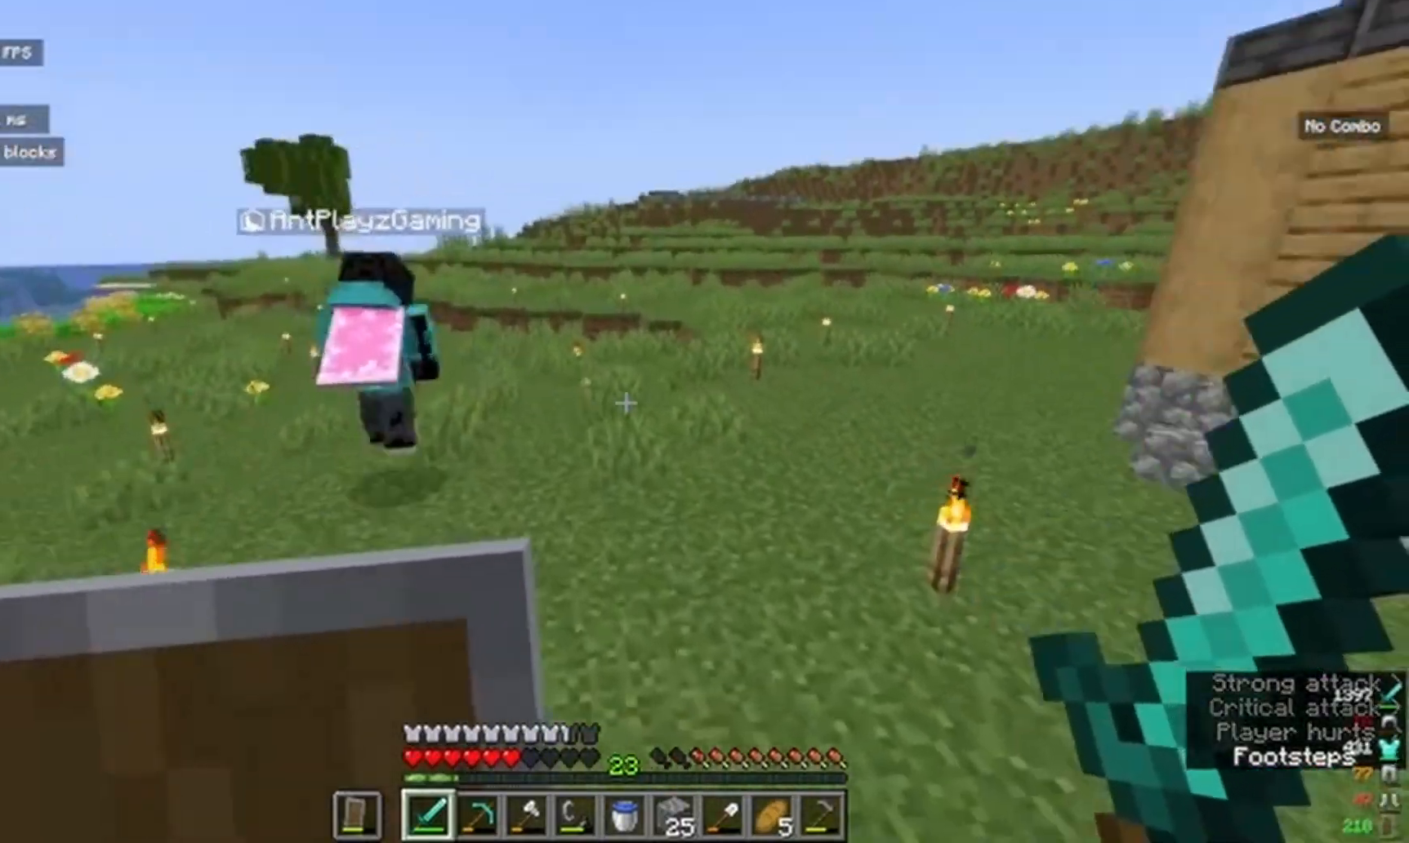
{"keys": ["w"], "mouse": [], "events": []}
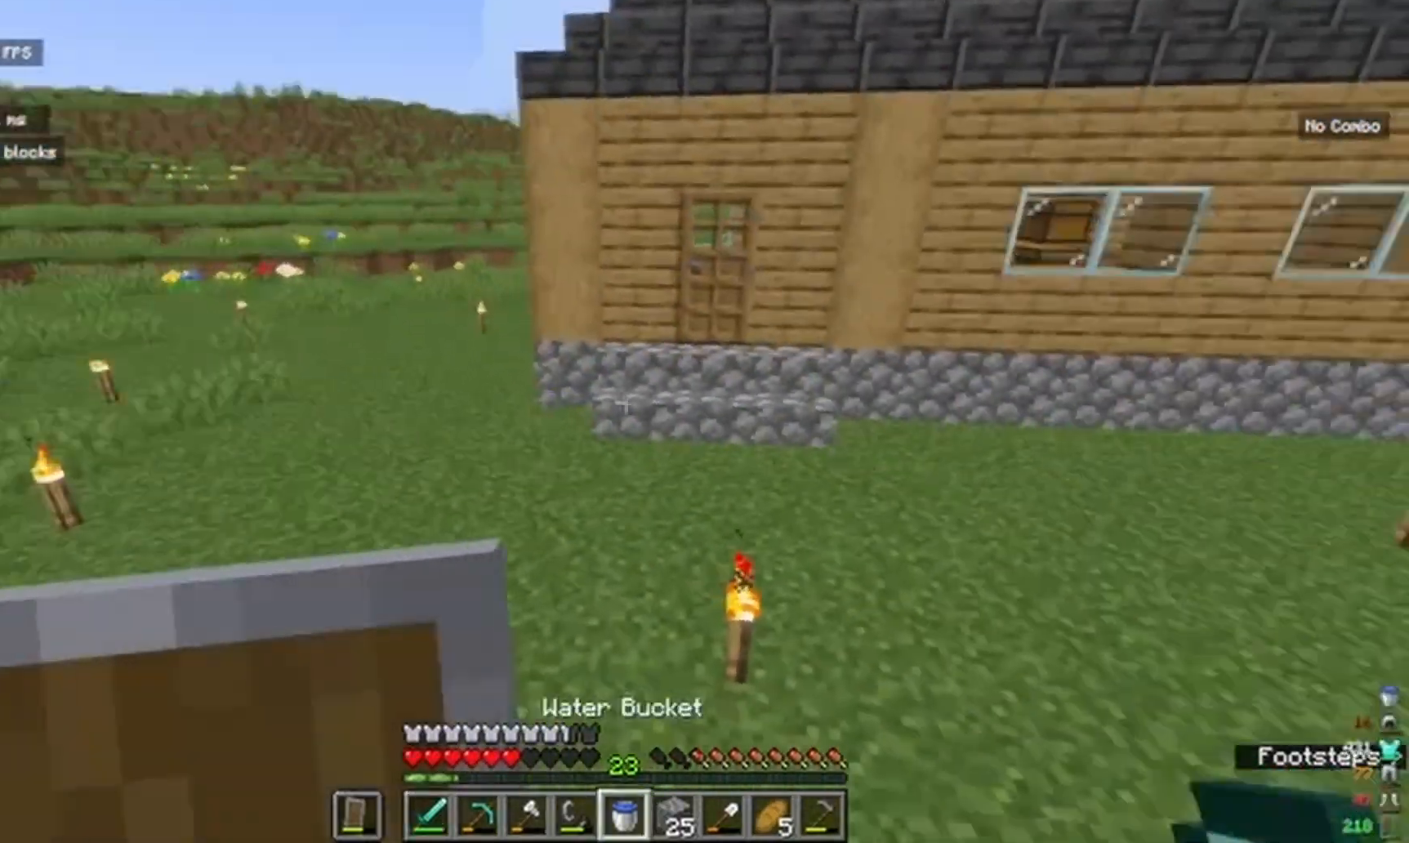
{"keys": ["w"], "mouse": [], "events": []}
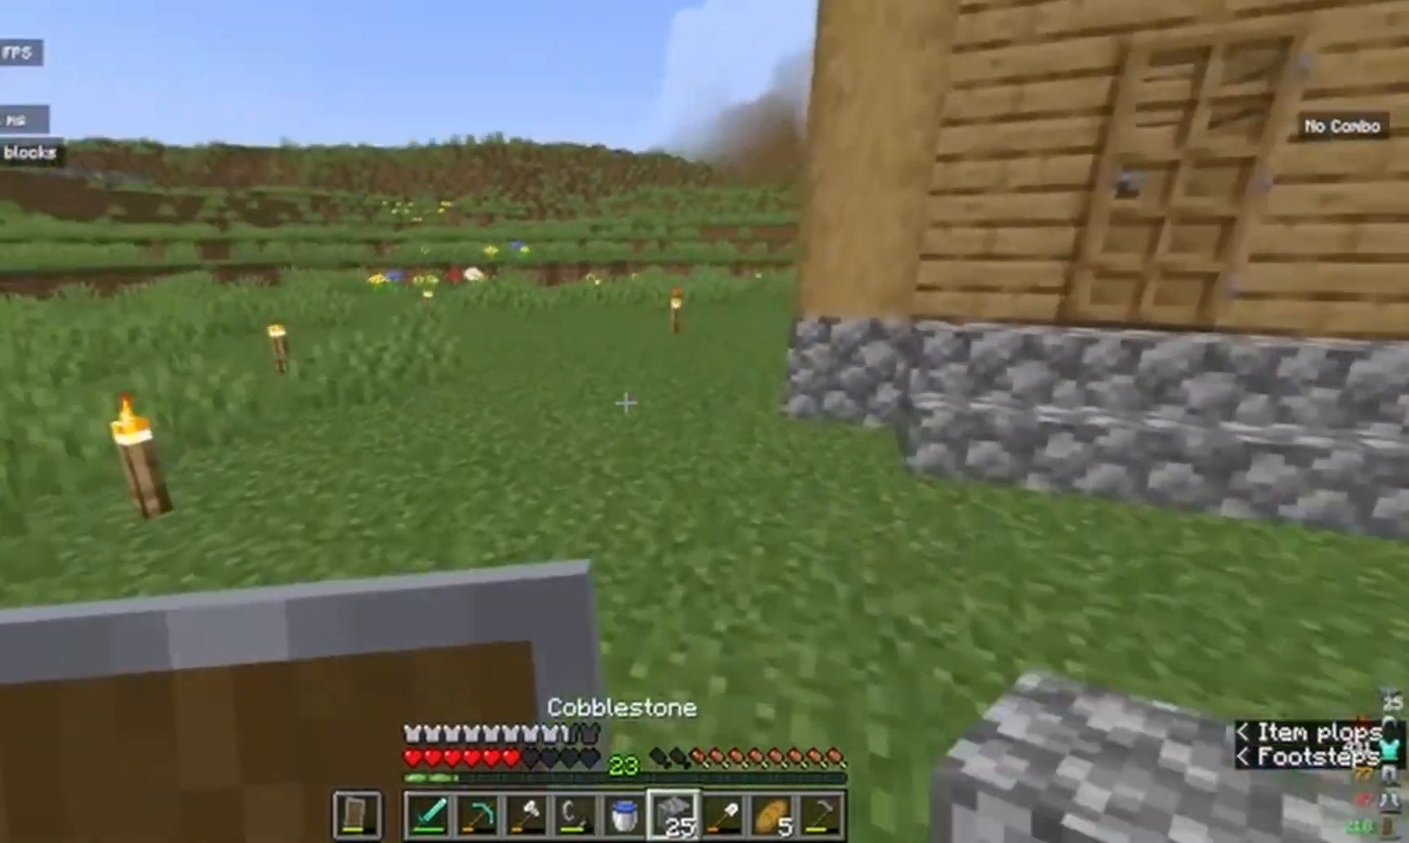
{"keys": ["s"], "mouse": [], "events": [[250, "w", "up"], [367, "s", "down"]]}
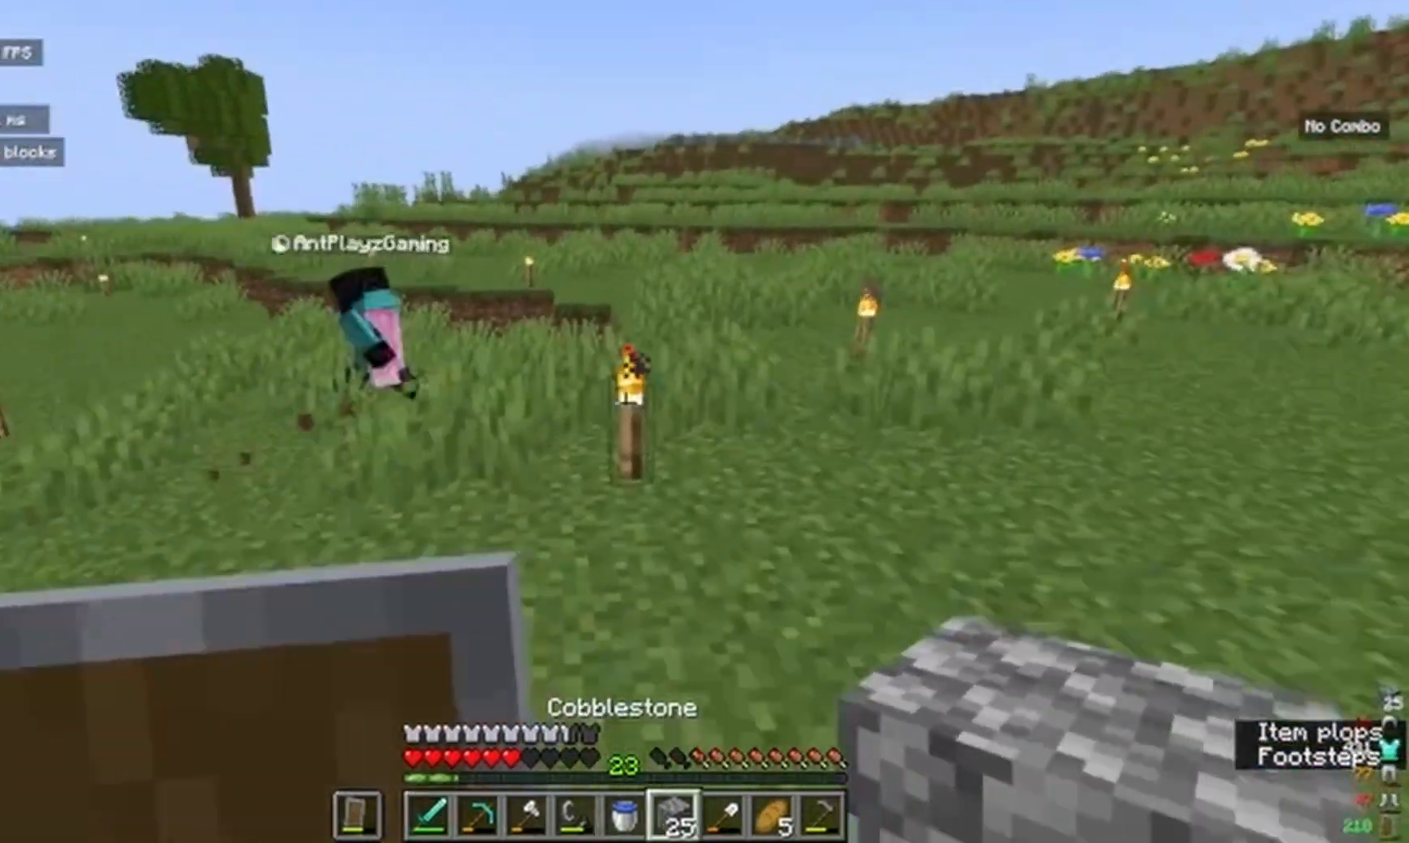
{"keys": [], "mouse": [], "events": [[183, "s", "up"], [283, "w", "down"], [417, "w", "up"]]}
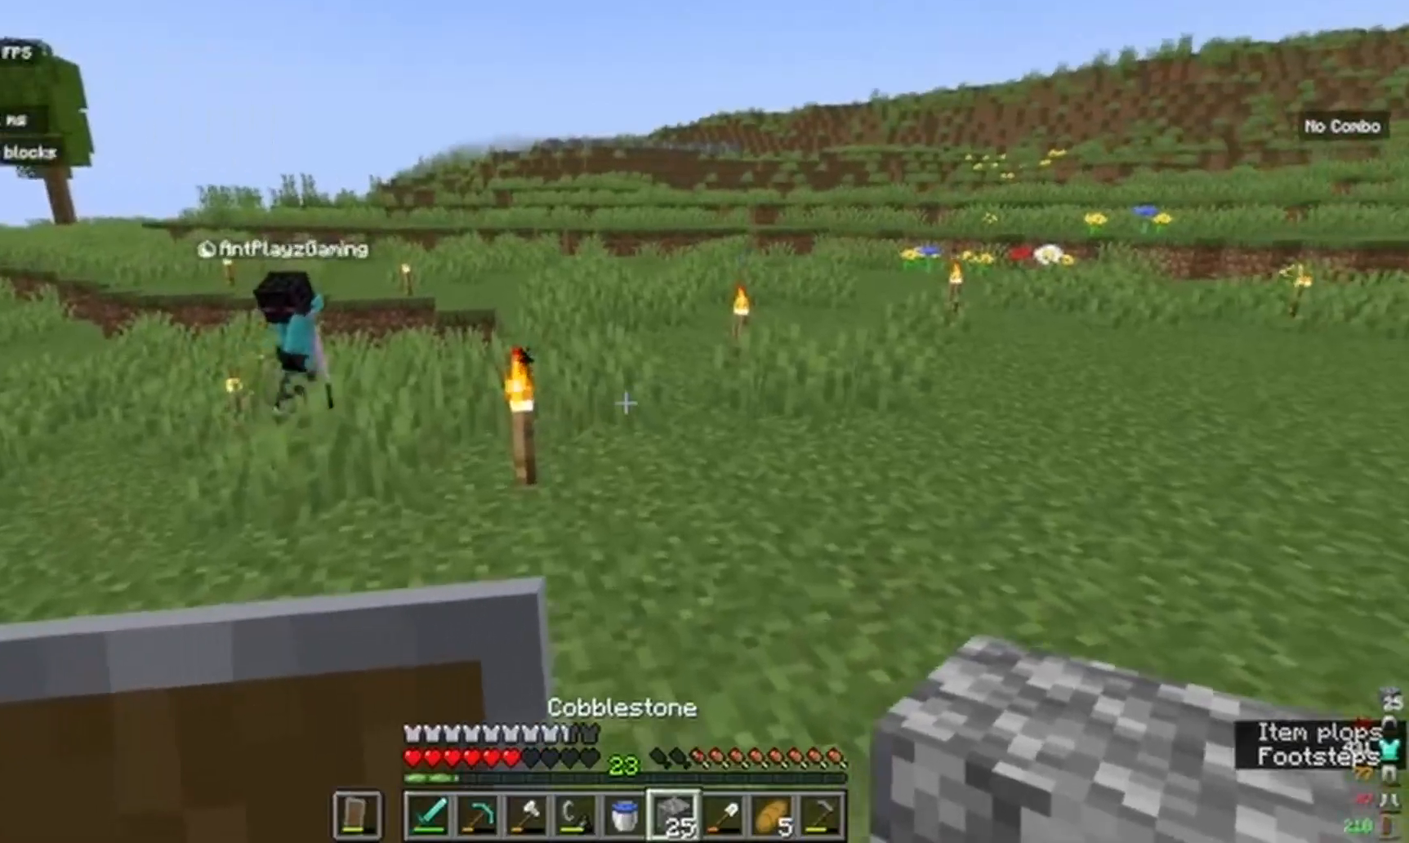
{"keys": ["w"], "mouse": [], "events": [[17, "w", "down"]]}
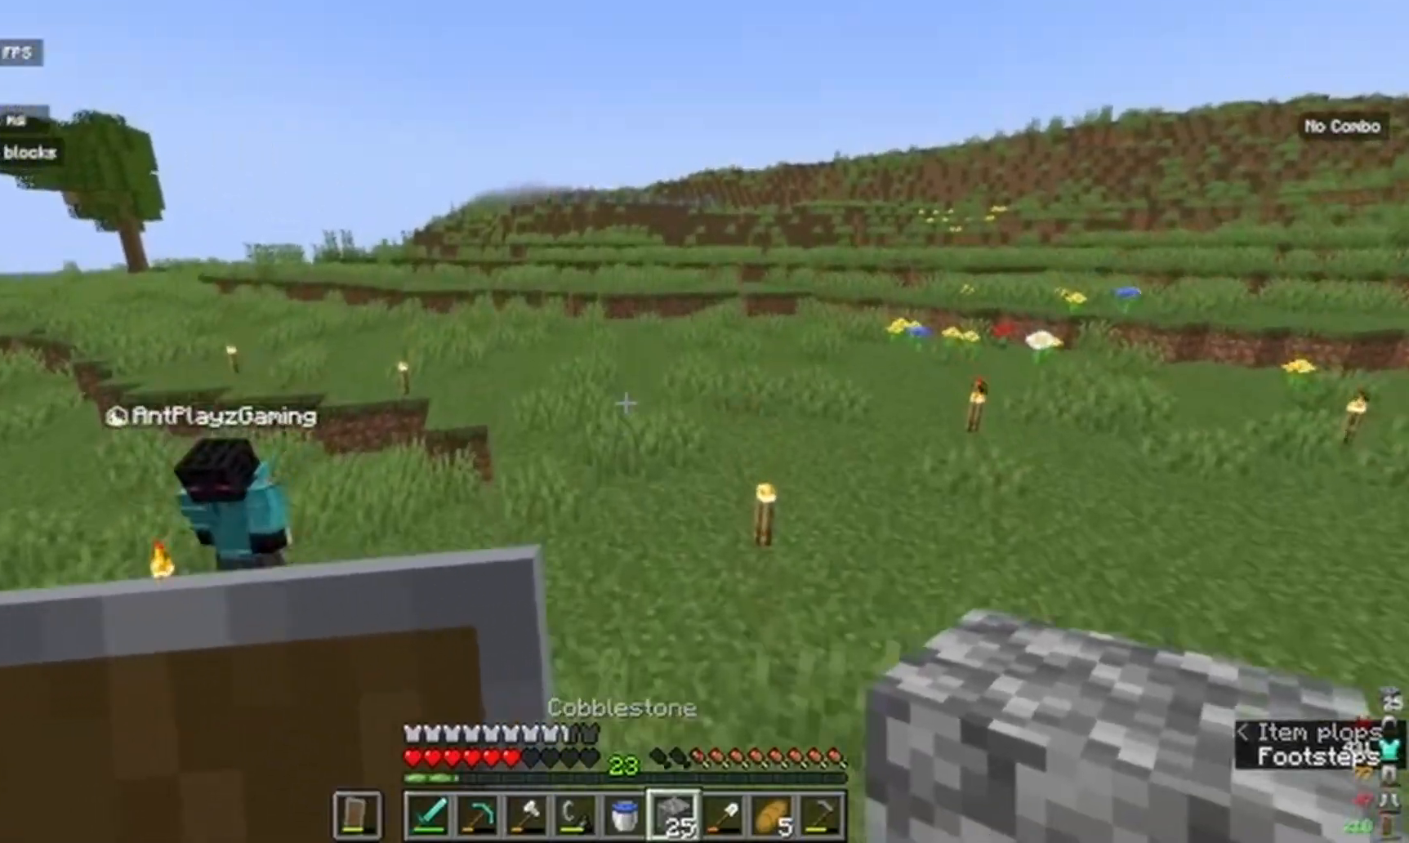
{"keys": ["w"], "mouse": [], "events": []}
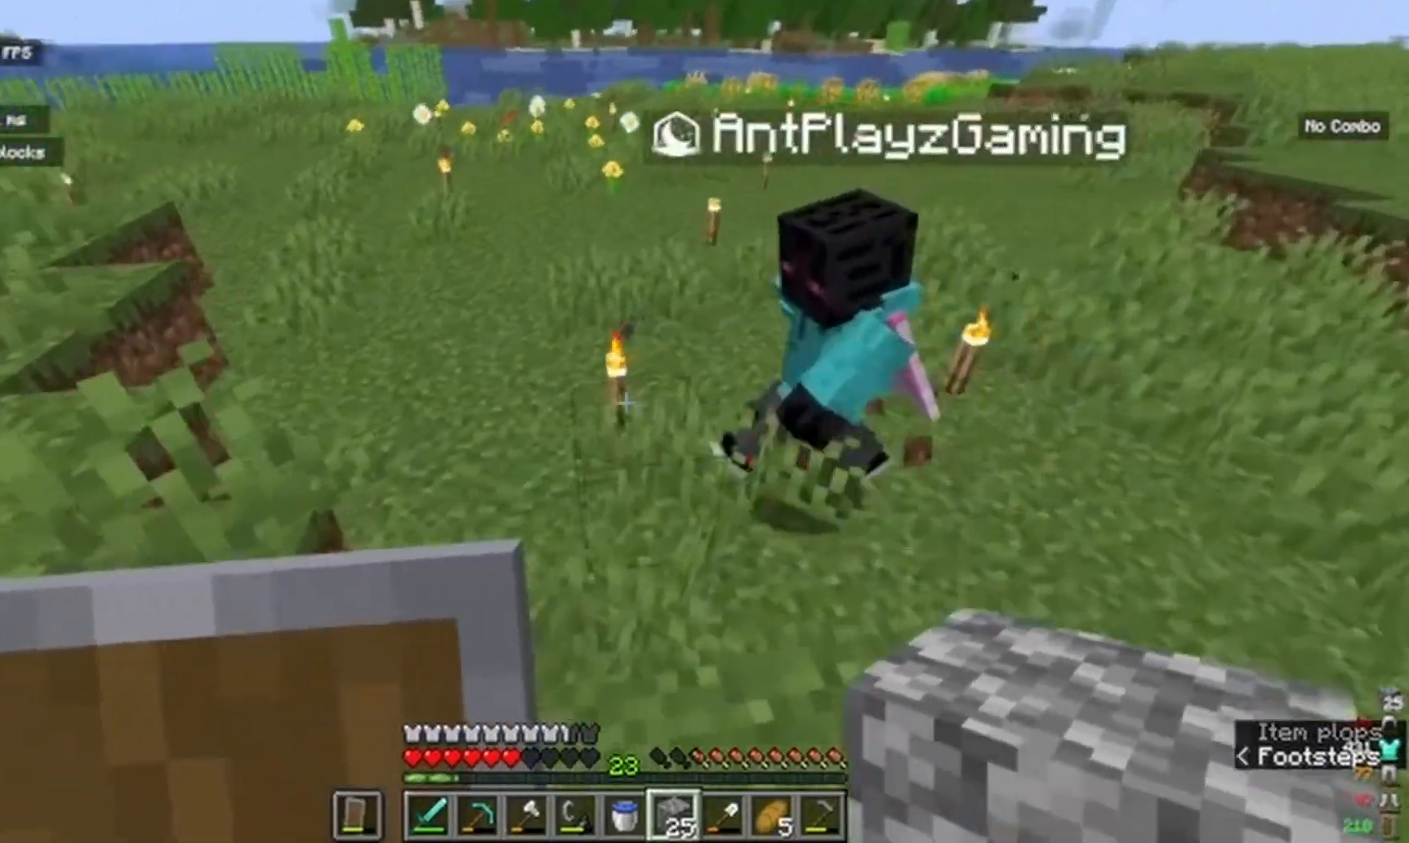
{"keys": ["w"], "mouse": [], "events": []}
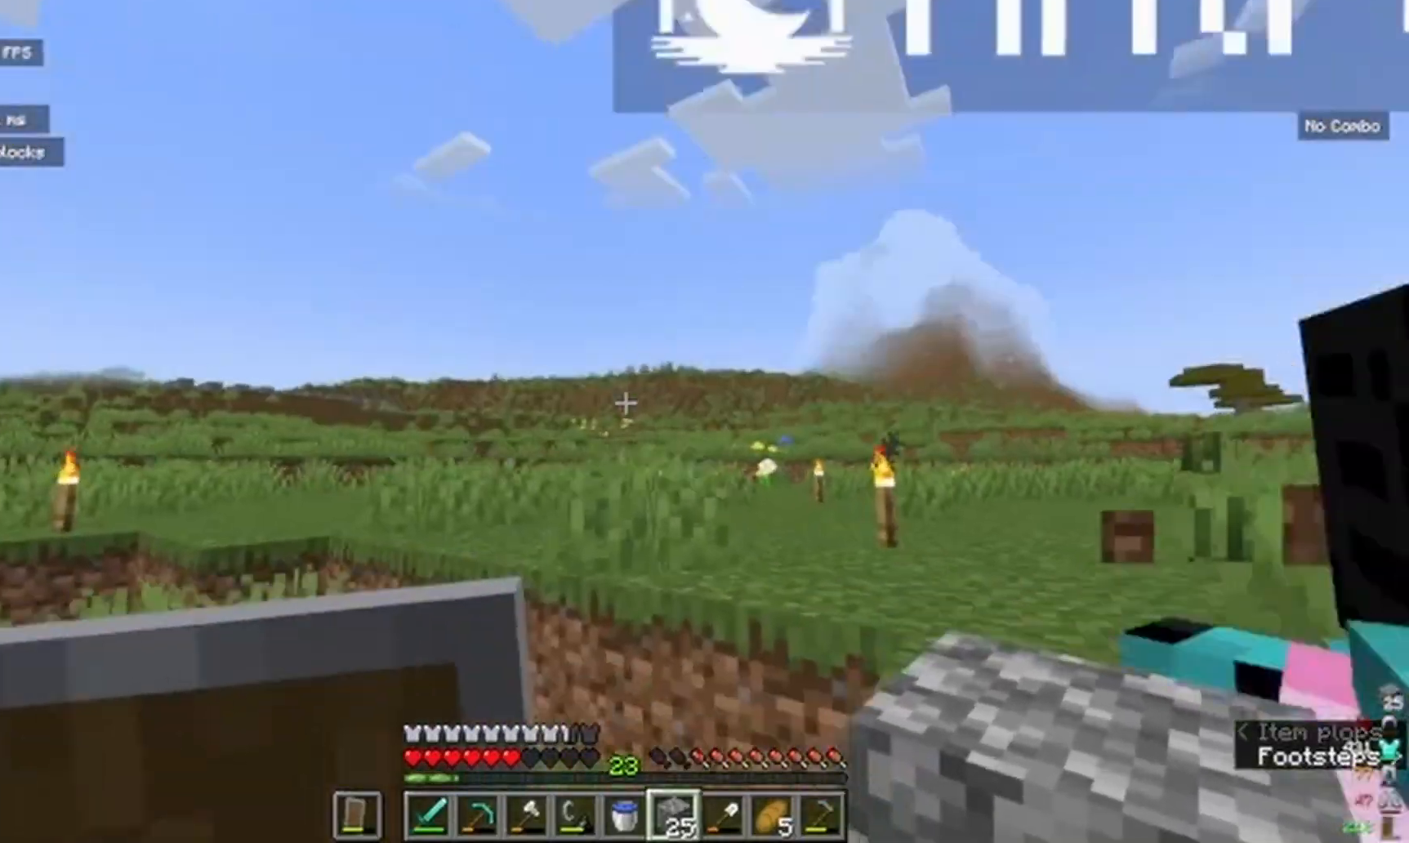
{"keys": ["w"], "mouse": [], "events": []}
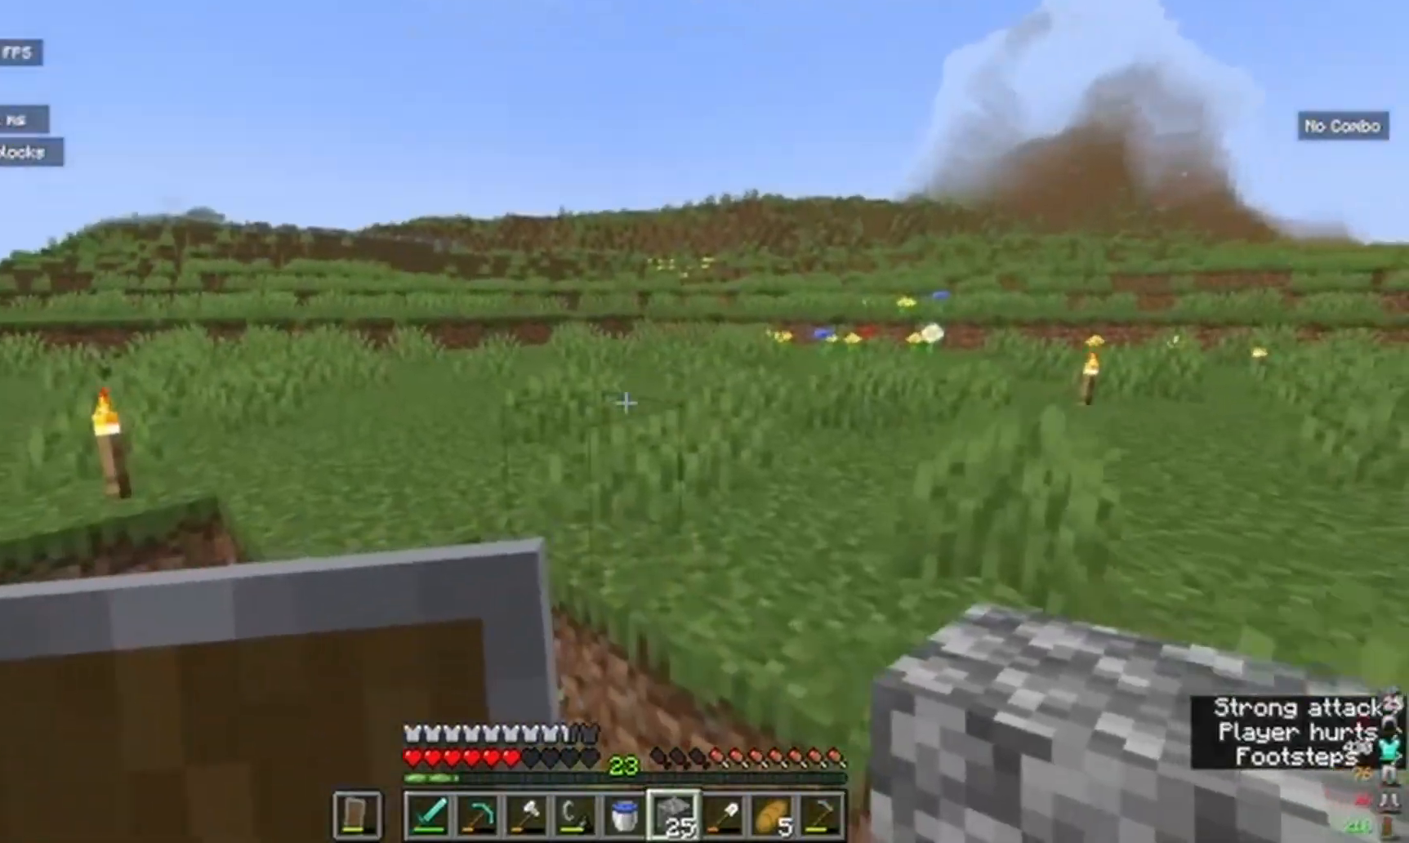
{"keys": ["w"], "mouse": [], "events": []}
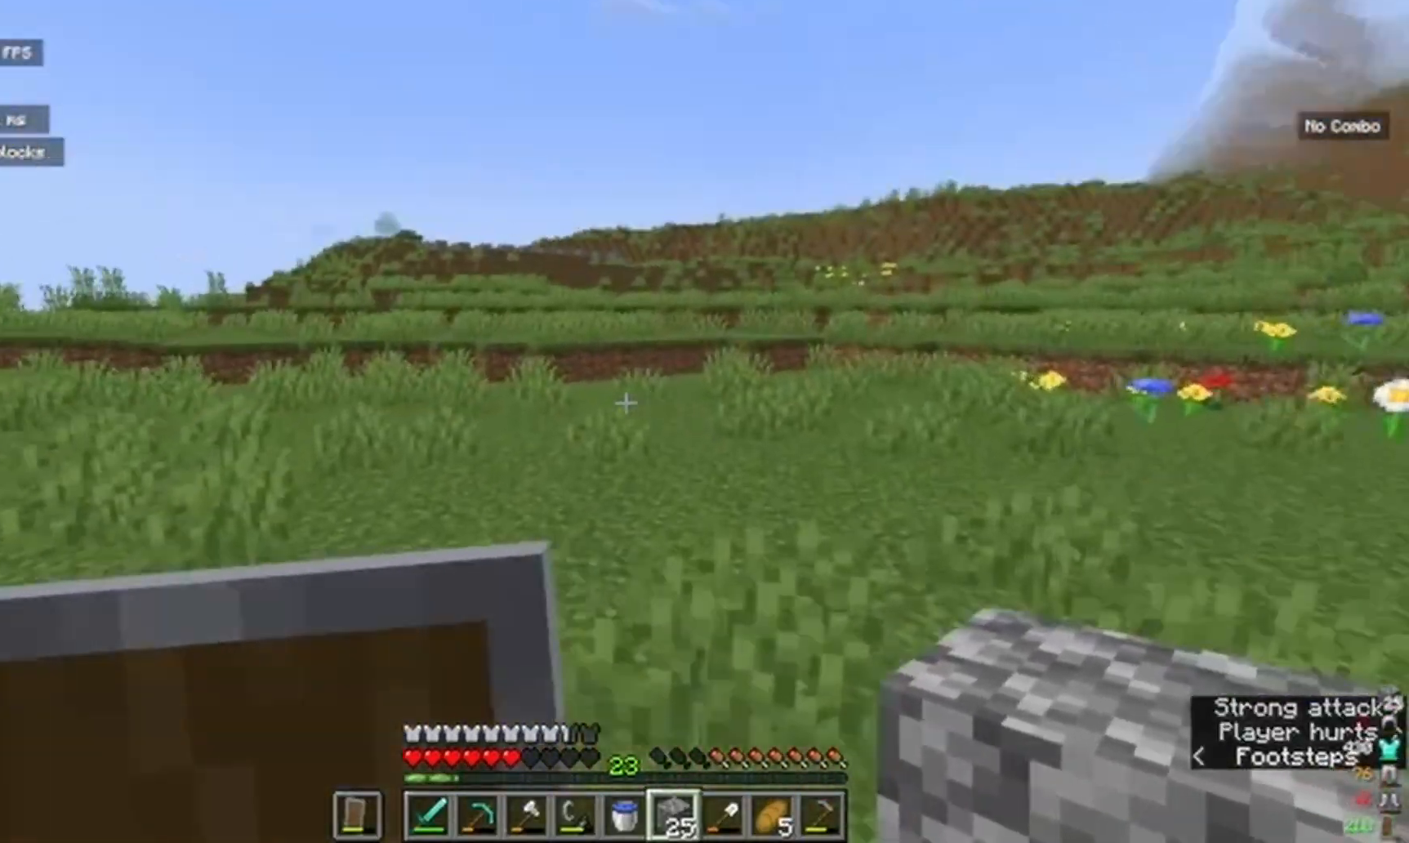
{"keys": ["w"], "mouse": [], "events": []}
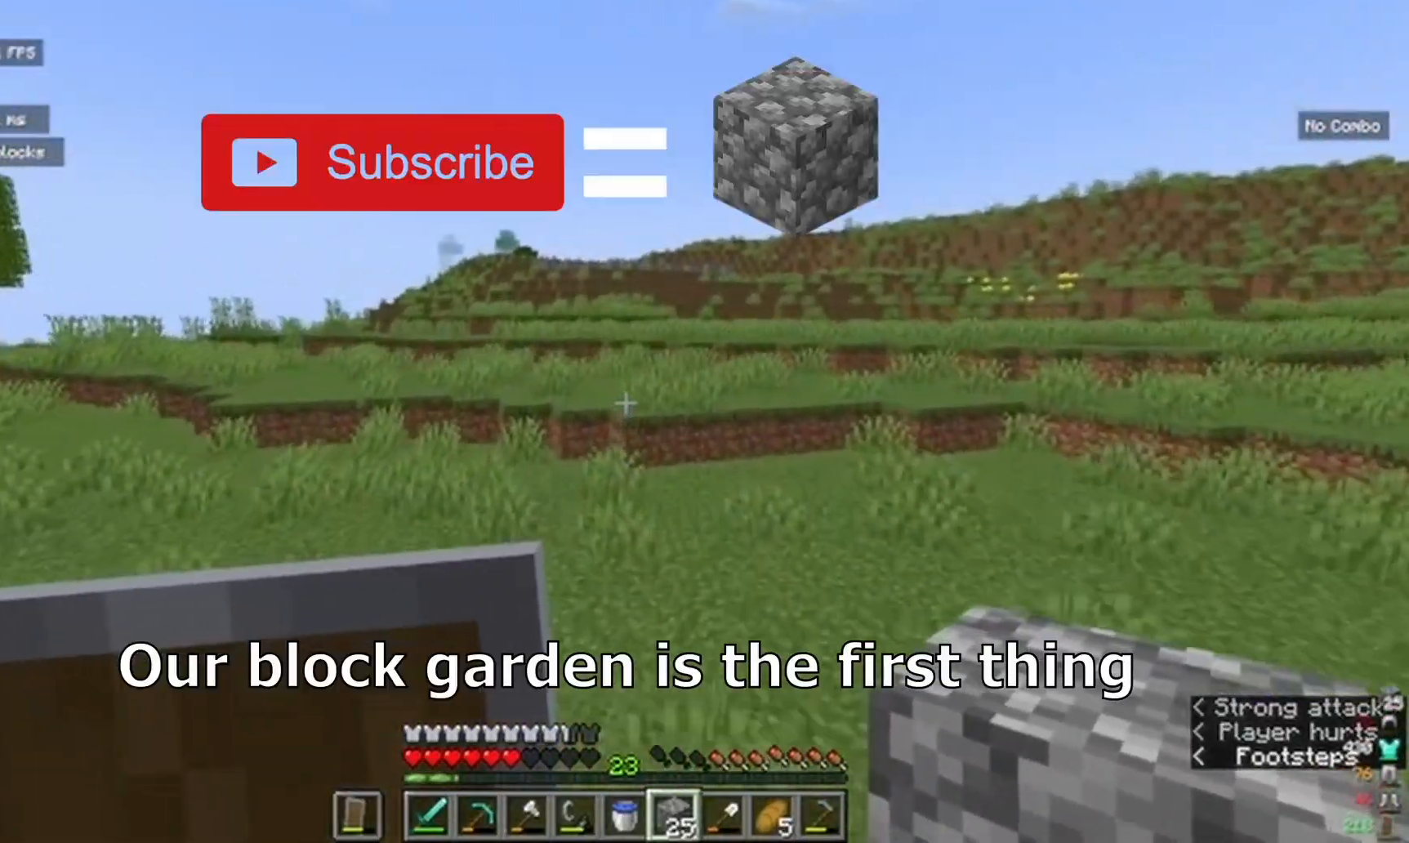
{"keys": ["w"], "mouse": [], "events": []}
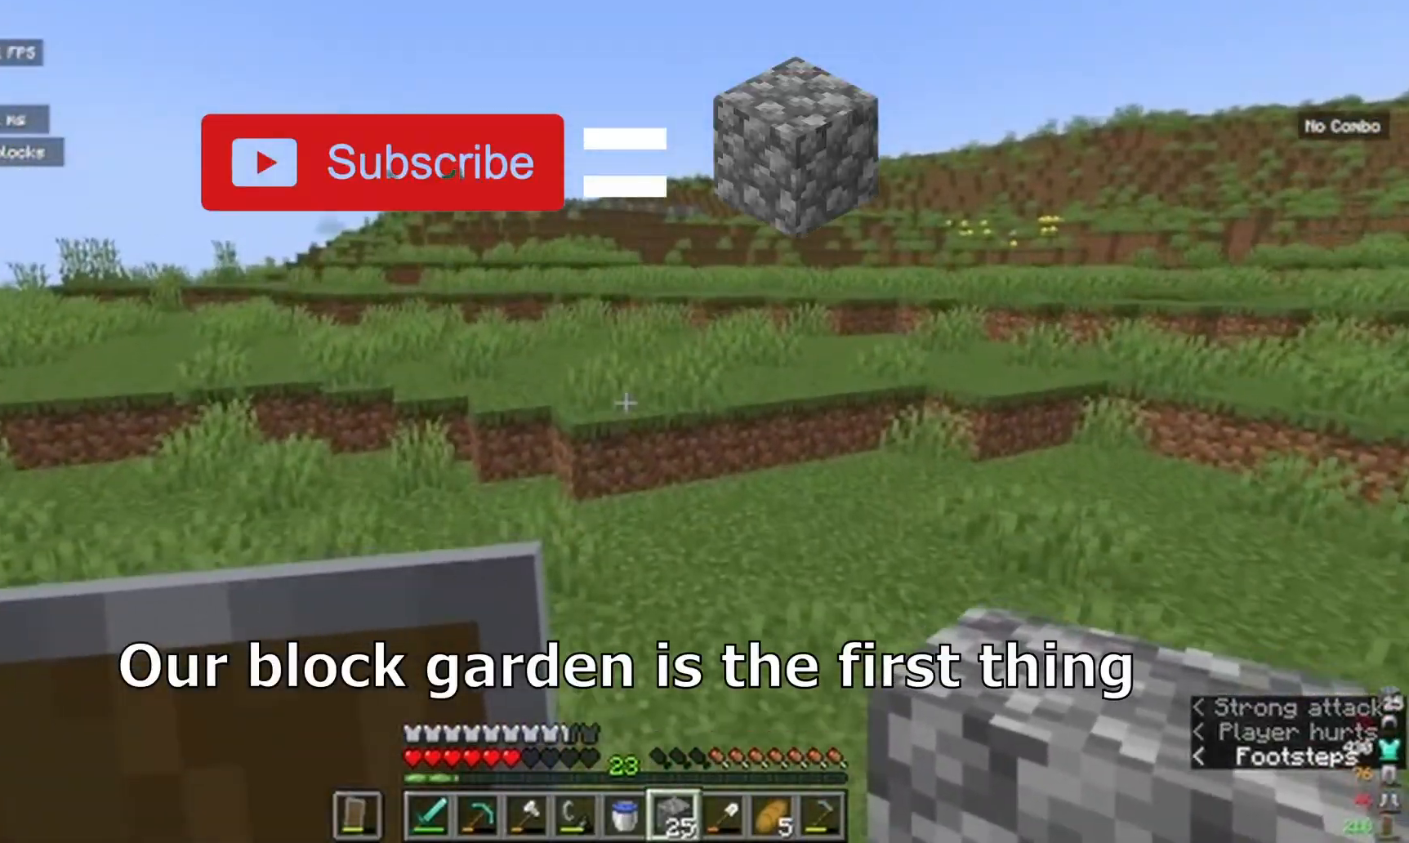
{"keys": ["w"], "mouse": [], "events": []}